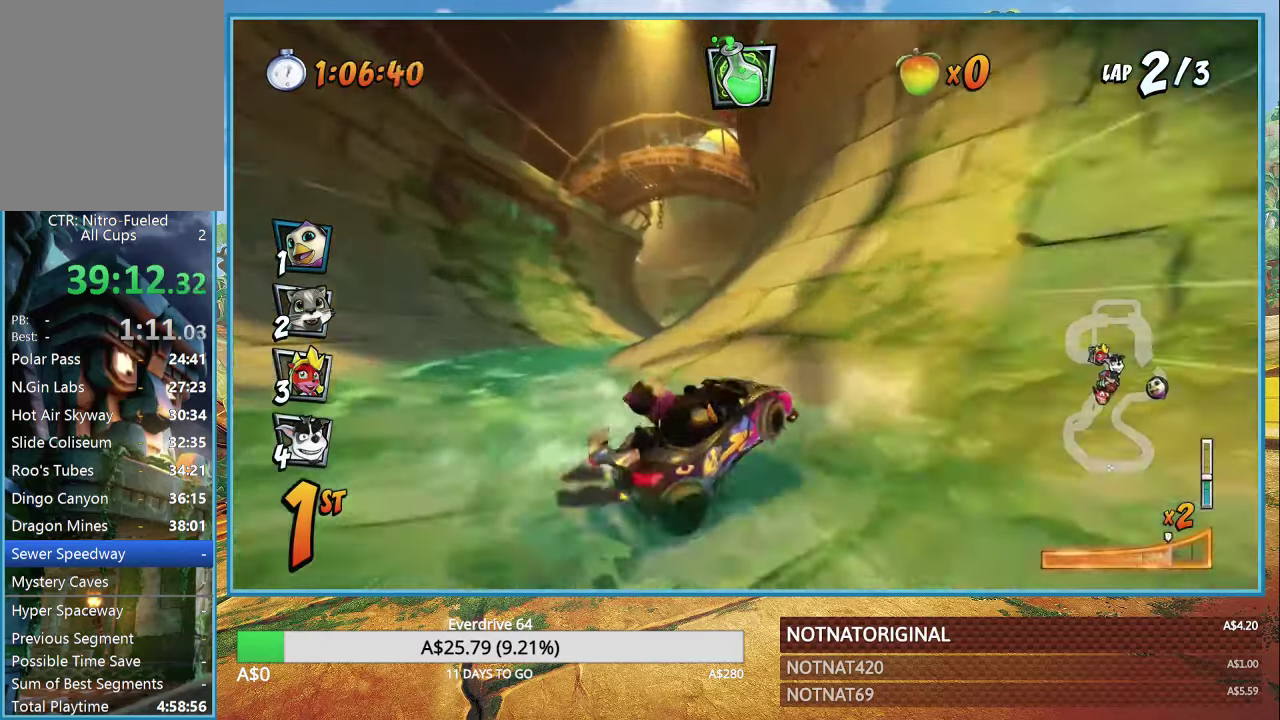
Gameplay with a controller (PlayStation layout); each line is a JSON object with the inputs held at the frame after it. "events" lists button and stick changes between this image and that frame as [ms after this image, input, new state], when the widget could be followed in between.
{"buttons": ["CROSS"], "left_stick": "left", "right_stick": "center", "events": [[250, "L1", "down"], [416, "L1", "up"], [450, "R1", "up"]]}
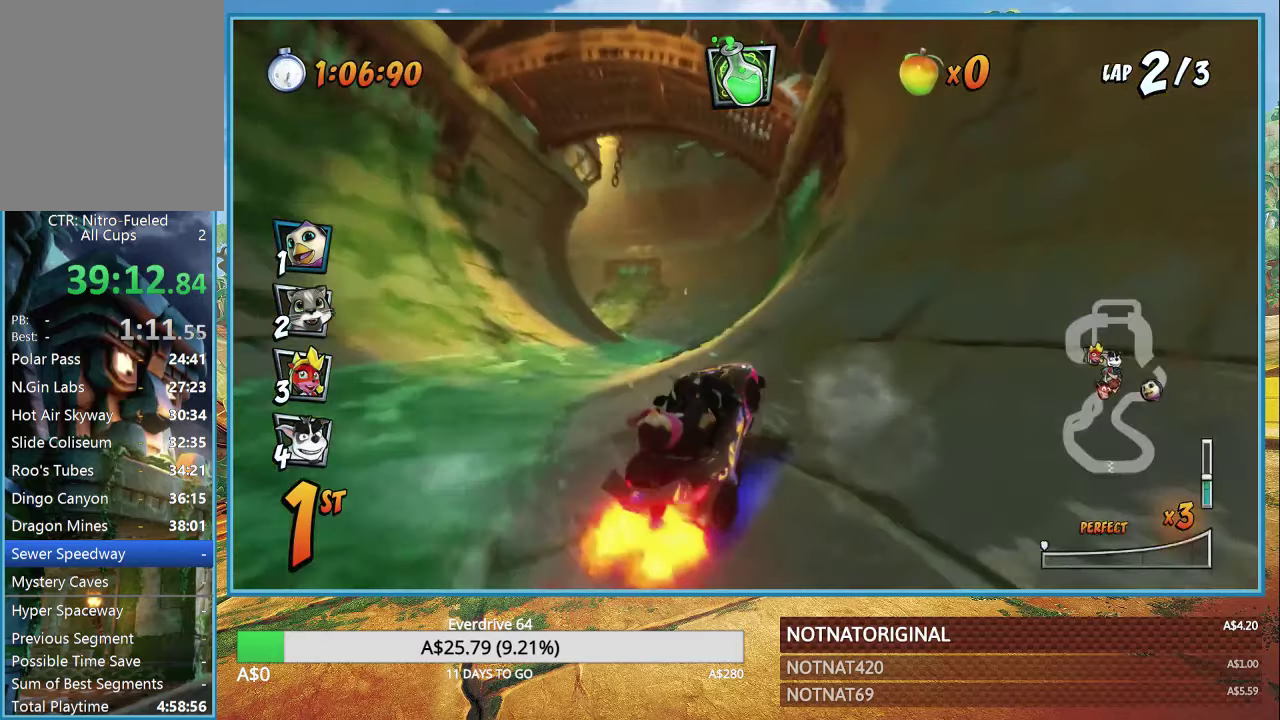
{"buttons": ["CROSS", "R1"], "left_stick": "center", "right_stick": "center", "events": [[16, "left_stick", "center"], [66, "left_stick", "right"], [250, "left_stick", "center"], [416, "R1", "down"]]}
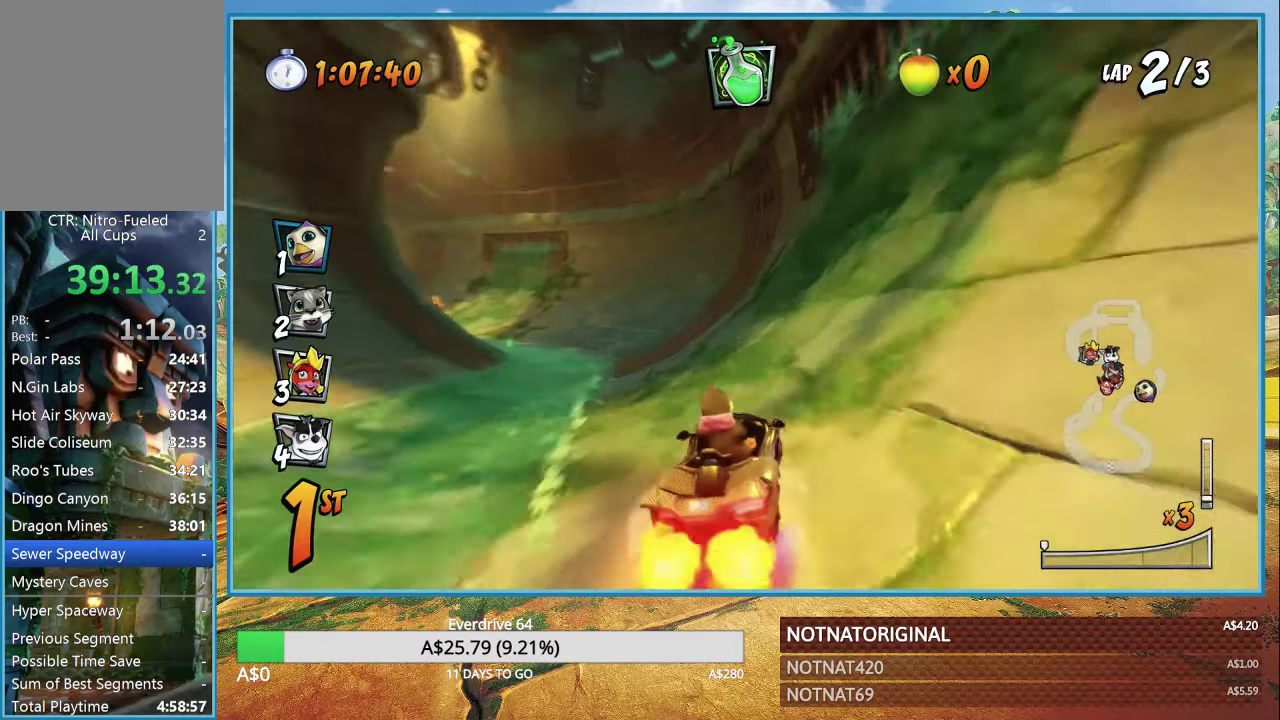
{"buttons": ["CROSS", "R1"], "left_stick": "left", "right_stick": "center", "events": [[133, "left_stick", "left"]]}
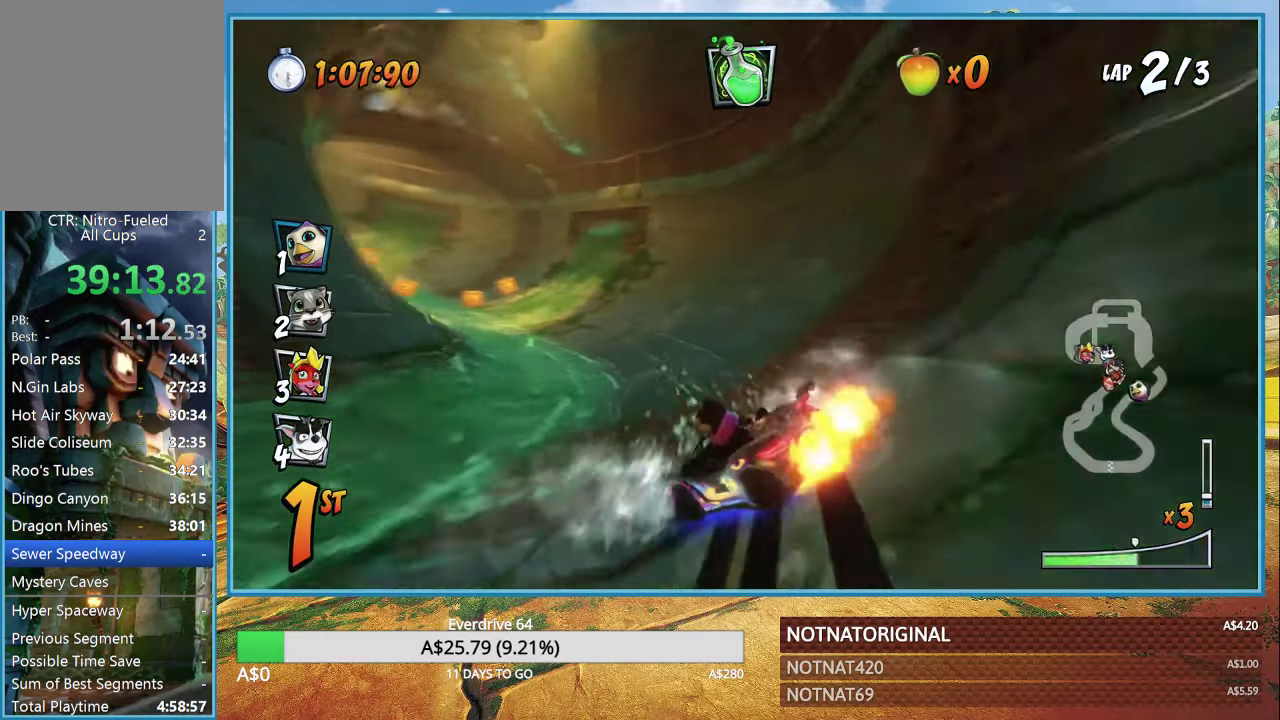
{"buttons": ["CROSS", "L1", "R1"], "left_stick": "left", "right_stick": "center", "events": [[416, "L1", "down"]]}
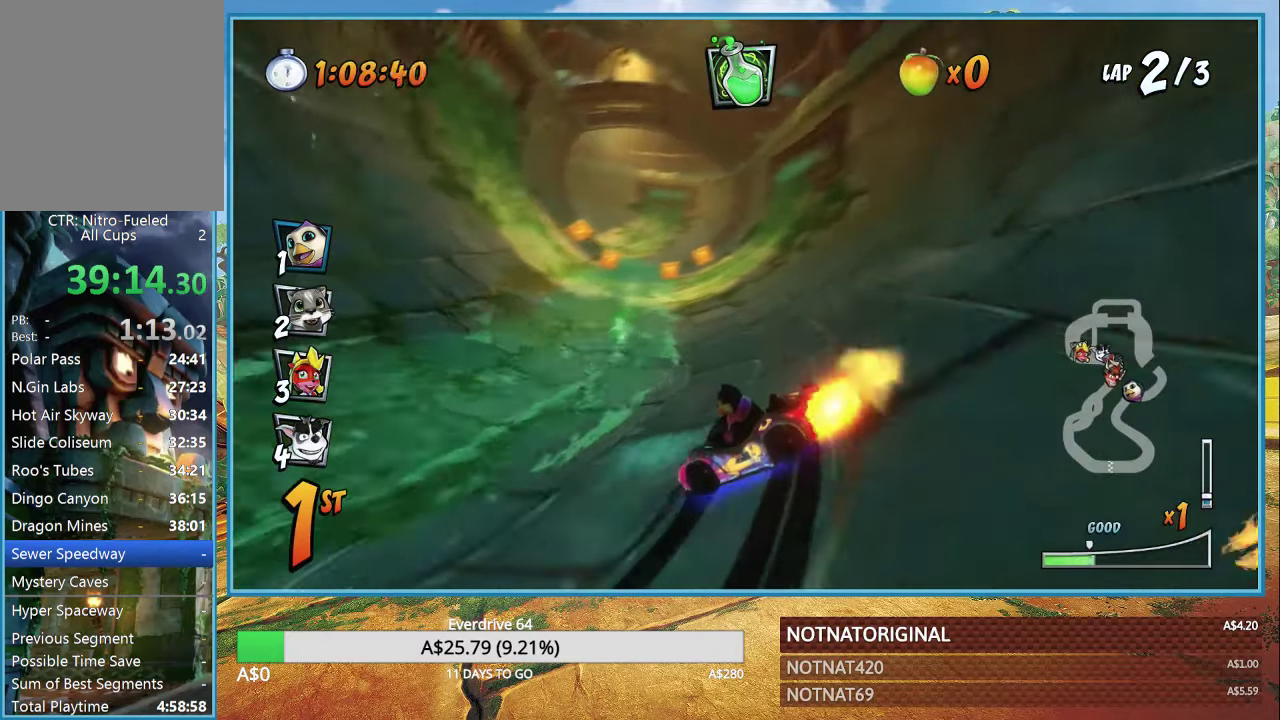
{"buttons": ["CROSS", "R1"], "left_stick": "left", "right_stick": "center", "events": [[16, "L1", "up"]]}
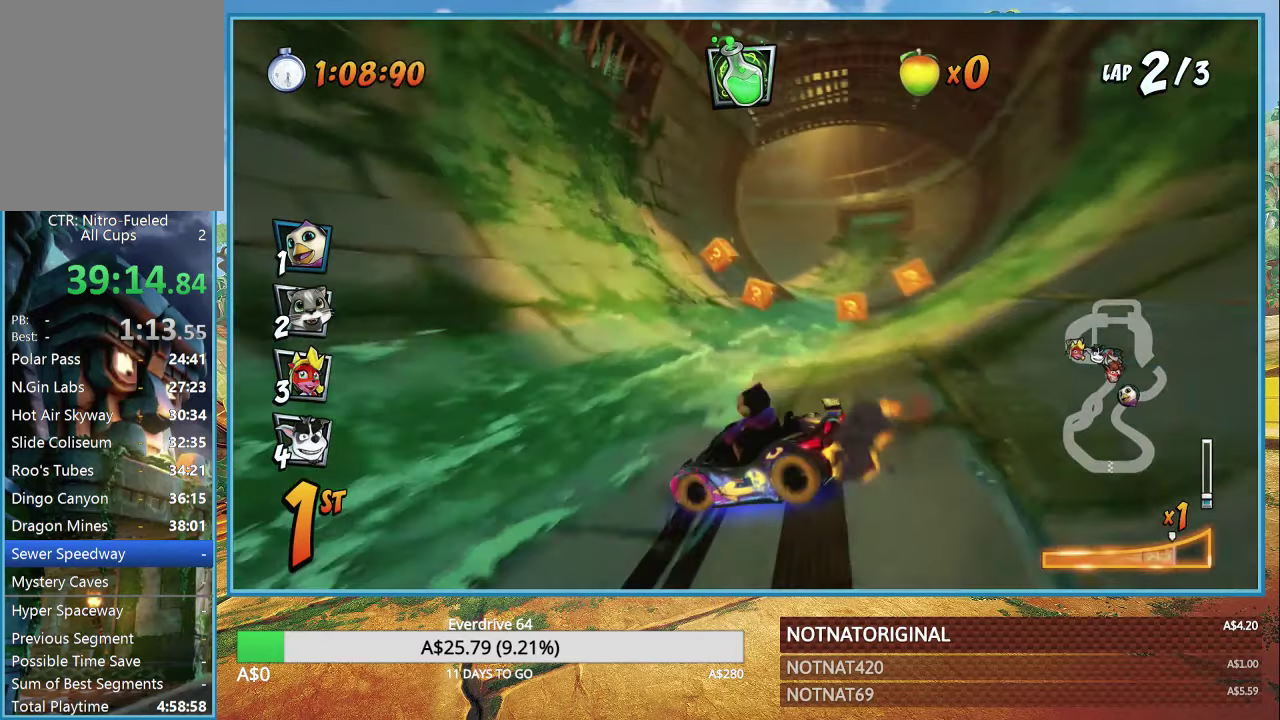
{"buttons": ["CROSS", "R1"], "left_stick": "right", "right_stick": "center", "events": [[66, "left_stick", "center"], [116, "left_stick", "right"], [250, "L1", "down"], [316, "L1", "up"]]}
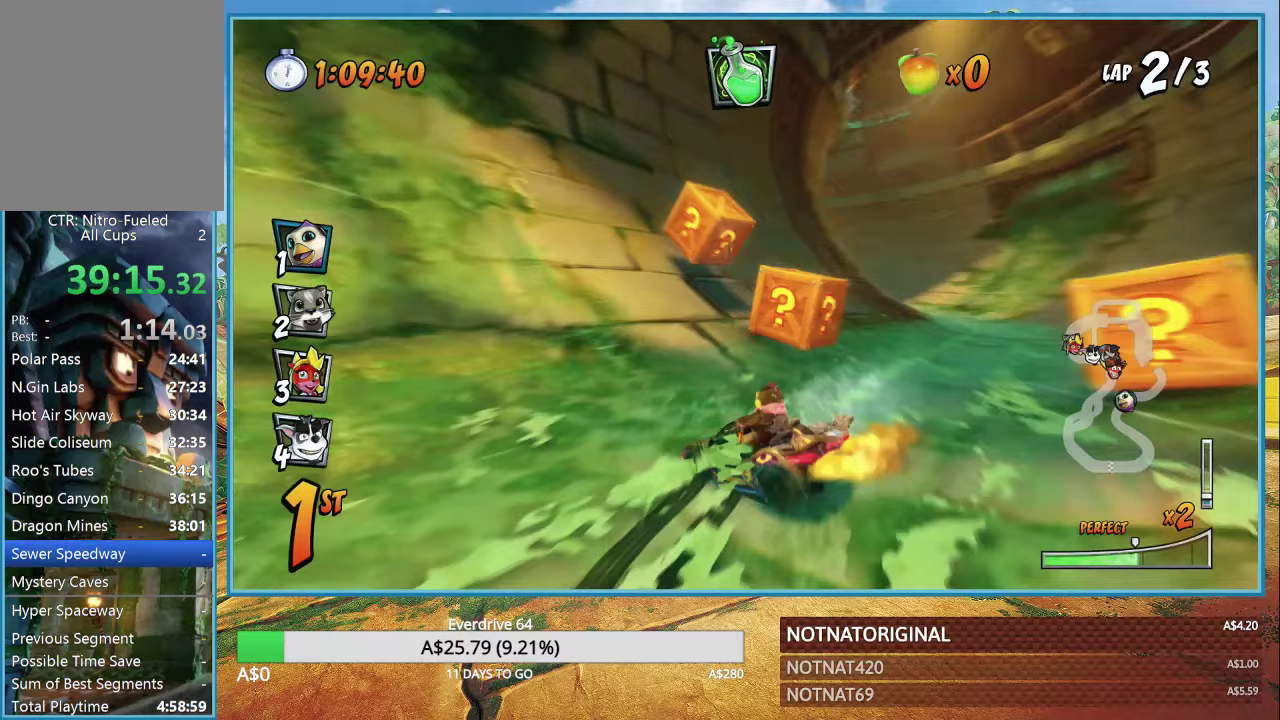
{"buttons": ["CROSS", "L1"], "left_stick": "right", "right_stick": "center", "events": [[433, "L1", "down"], [467, "R1", "up"]]}
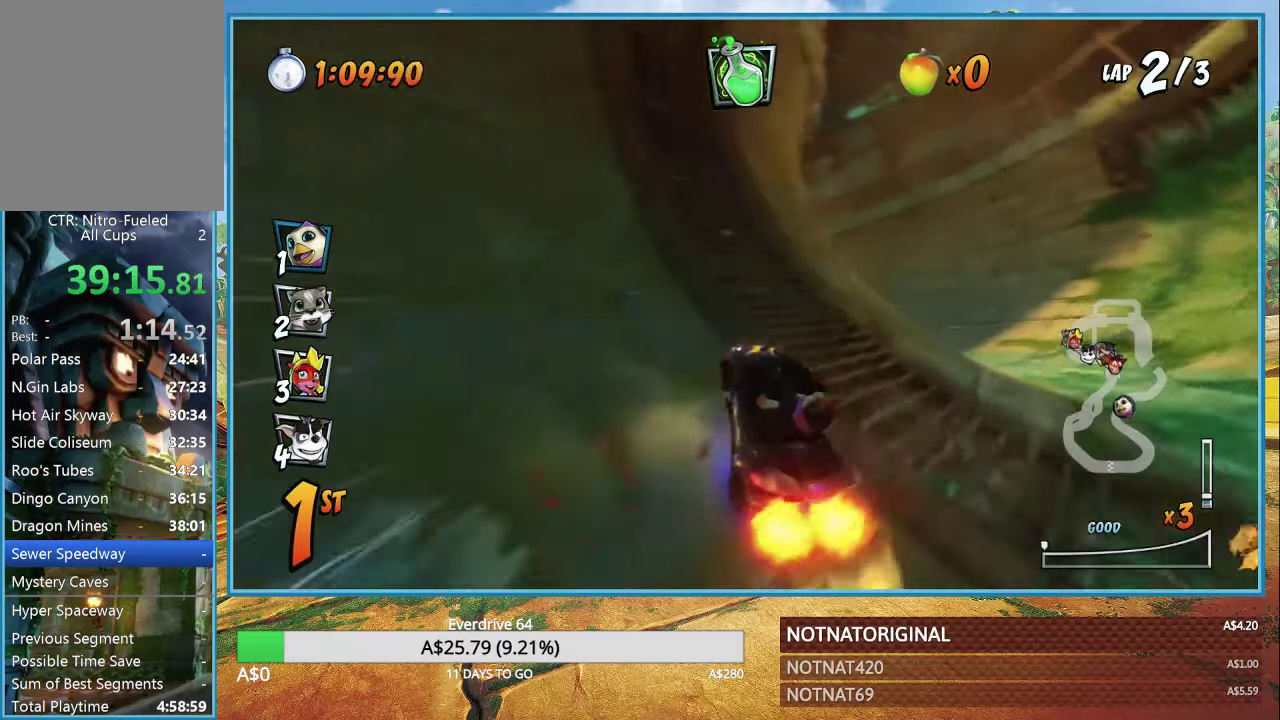
{"buttons": ["CROSS"], "left_stick": "left", "right_stick": "center", "events": [[17, "L1", "up"], [317, "R1", "down"], [383, "left_stick", "up-left"], [433, "left_stick", "left"], [467, "R1", "up"]]}
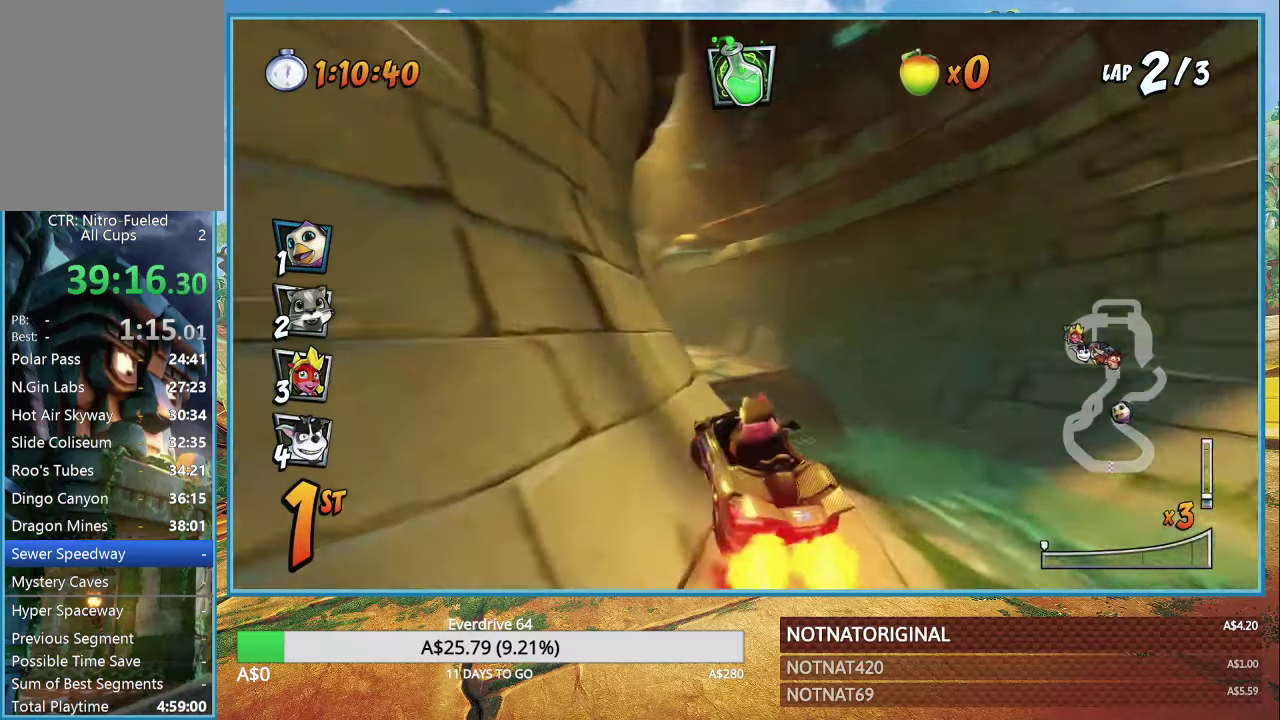
{"buttons": ["CROSS"], "left_stick": "left", "right_stick": "center", "events": []}
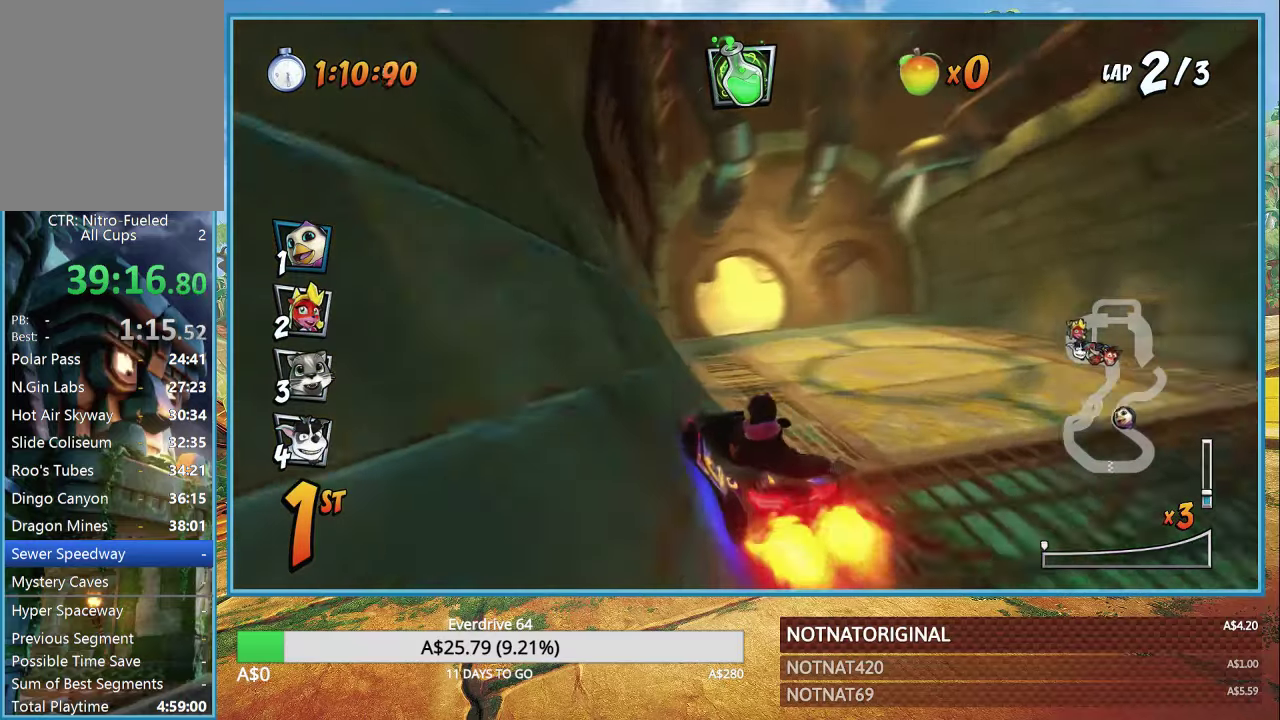
{"buttons": ["CROSS"], "left_stick": "right", "right_stick": "center", "events": [[117, "left_stick", "center"], [367, "left_stick", "right"]]}
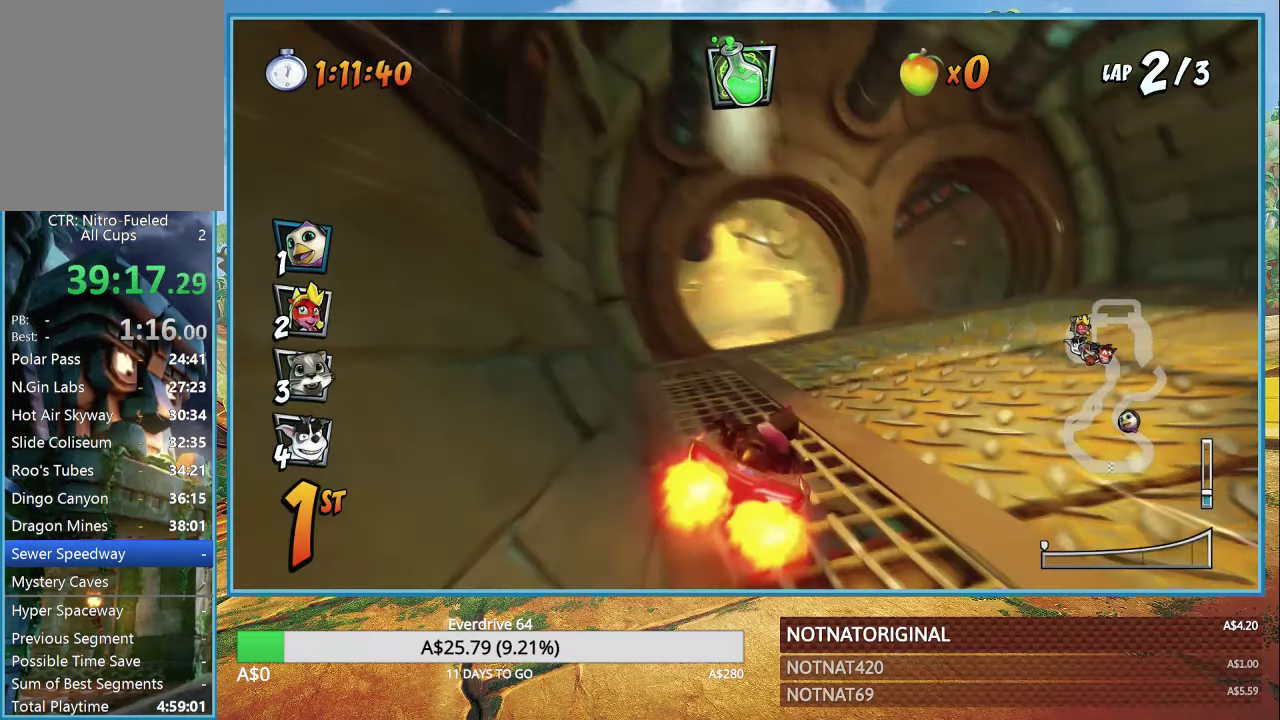
{"buttons": ["CROSS", "R1"], "left_stick": "up-left", "right_stick": "center", "events": [[267, "left_stick", "up"], [400, "left_stick", "up-left"], [450, "R1", "down"]]}
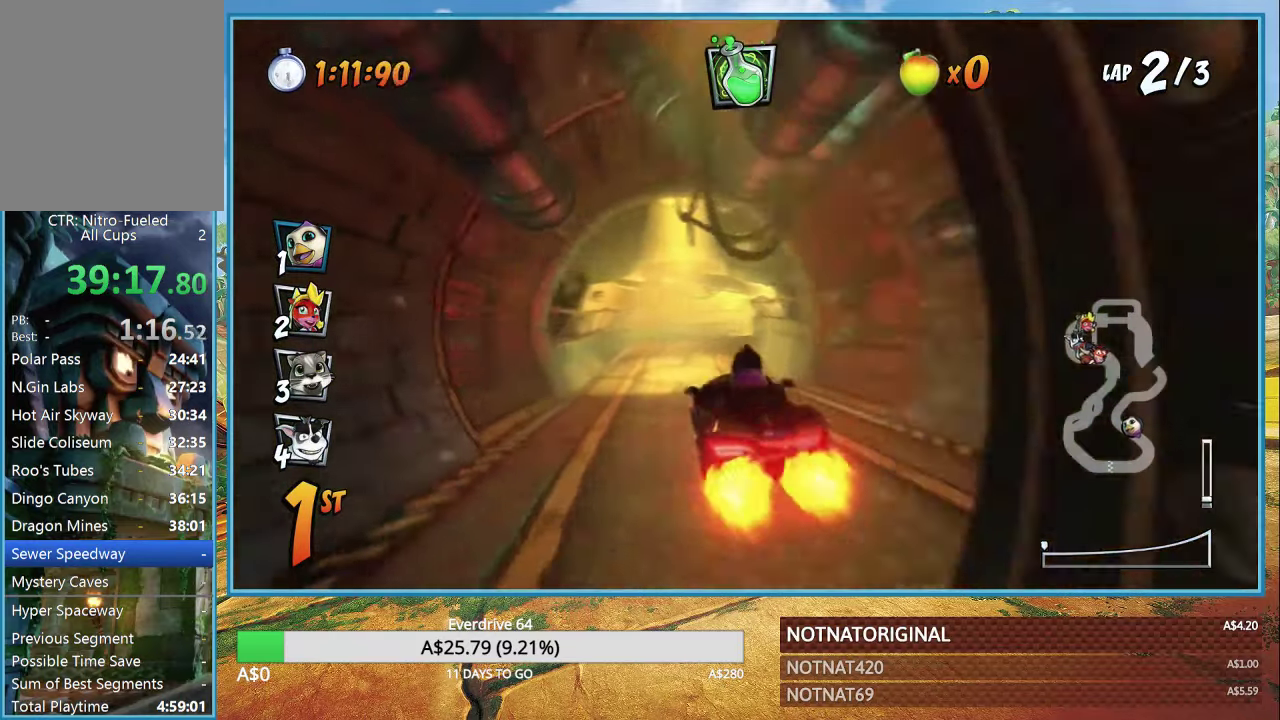
{"buttons": ["CROSS", "R1"], "left_stick": "right", "right_stick": "center", "events": [[333, "left_stick", "right"]]}
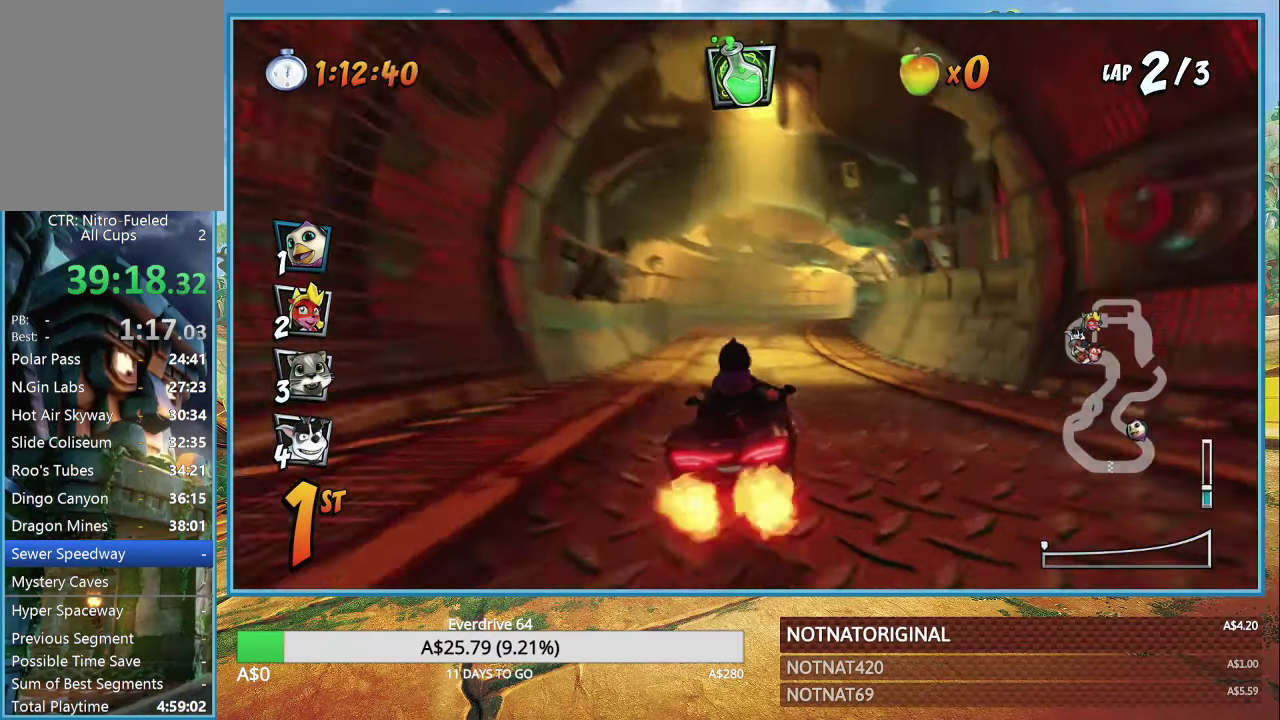
{"buttons": ["CROSS", "R1"], "left_stick": "up-left", "right_stick": "center", "events": [[333, "left_stick", "up-left"]]}
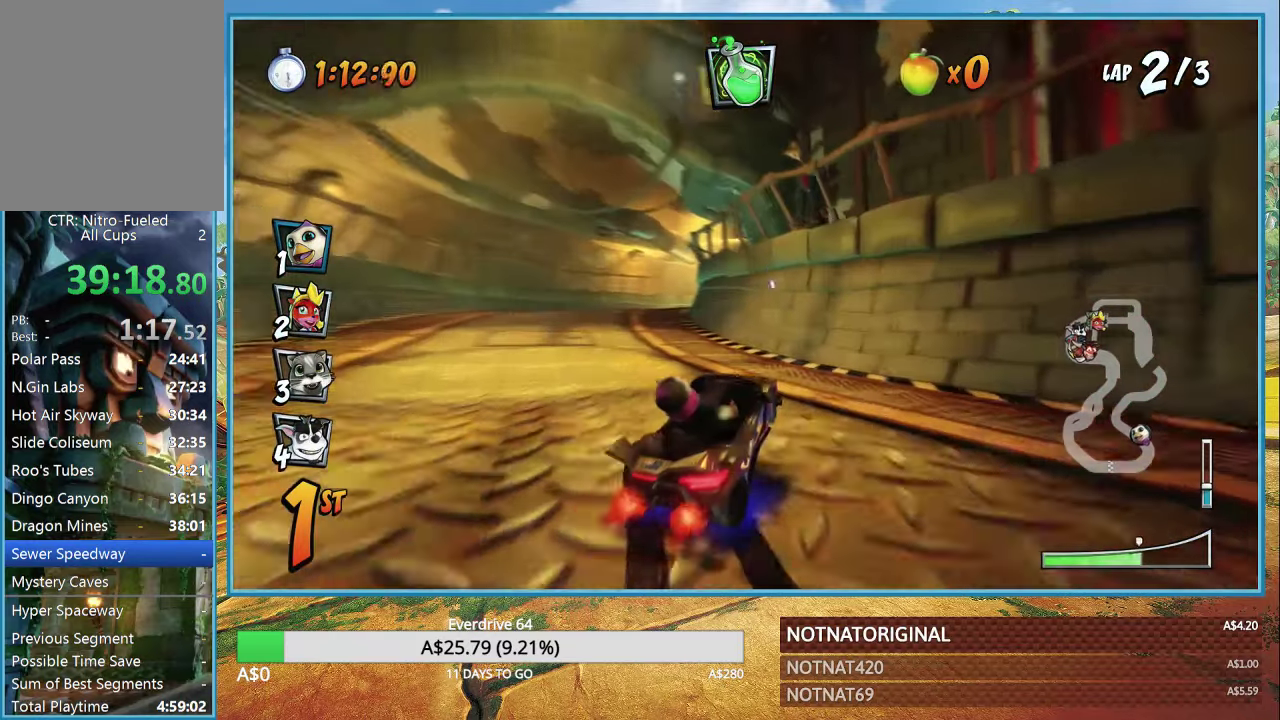
{"buttons": ["CROSS", "R1"], "left_stick": "up-left", "right_stick": "center", "events": [[417, "L1", "down"], [500, "L1", "up"]]}
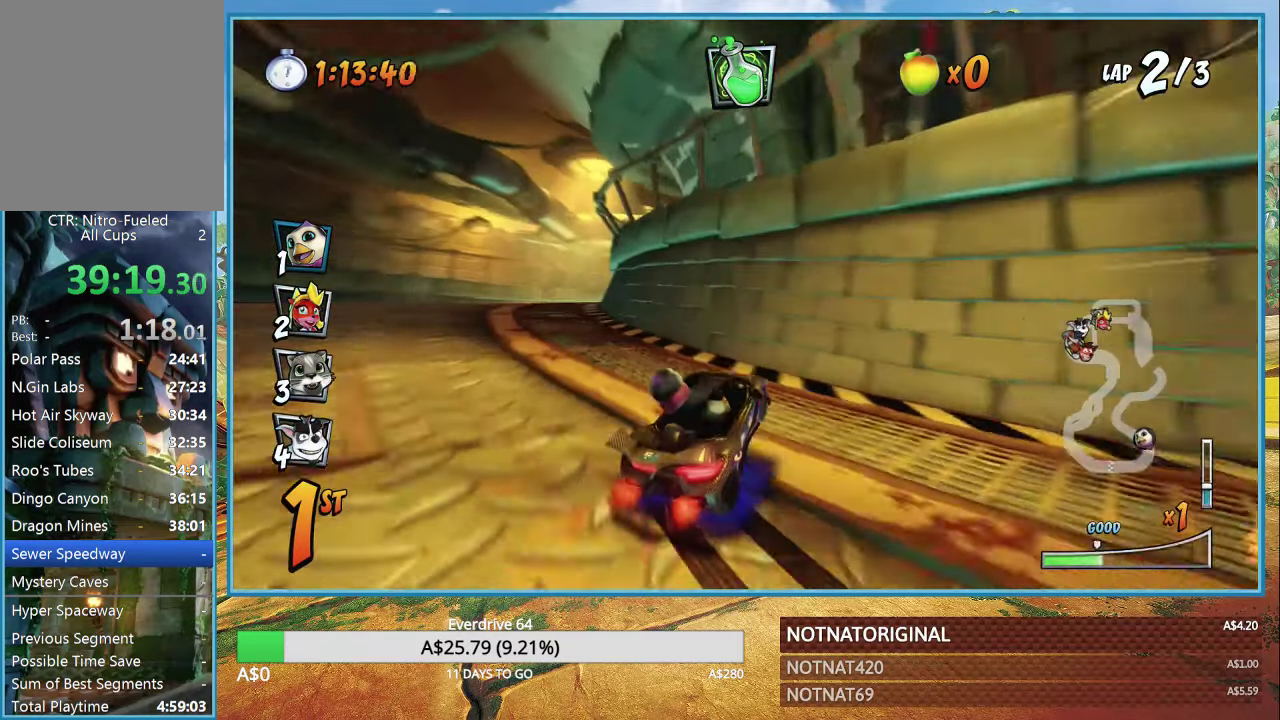
{"buttons": ["CROSS", "R1"], "left_stick": "up-left", "right_stick": "center", "events": []}
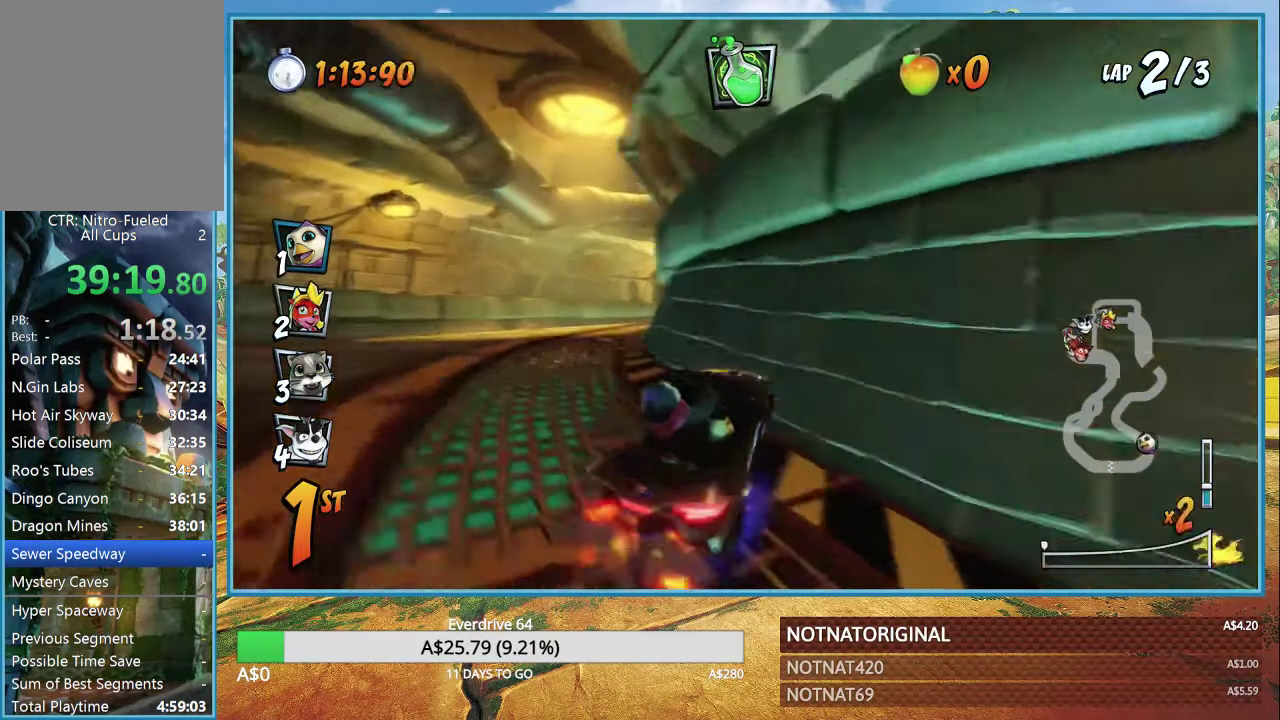
{"buttons": ["CROSS"], "left_stick": "right", "right_stick": "center", "events": [[100, "L1", "down"], [283, "L1", "up"], [300, "R1", "up"], [467, "left_stick", "right"]]}
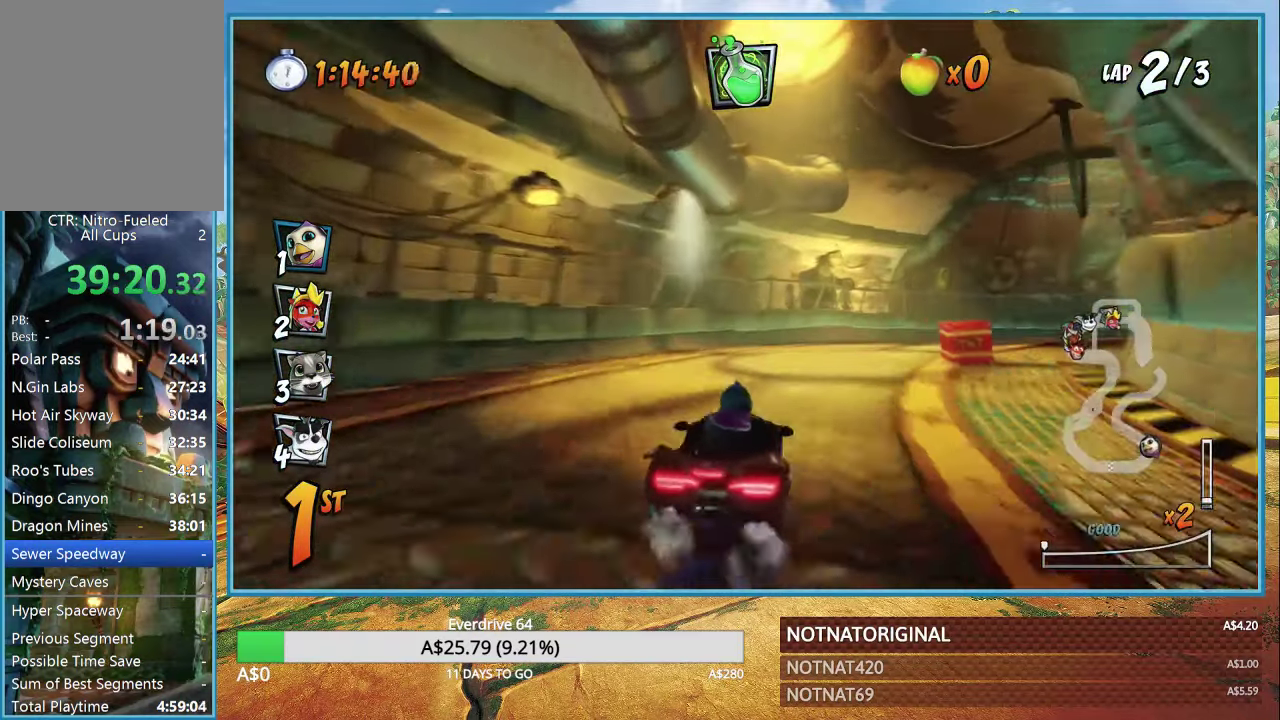
{"buttons": ["CROSS", "R1"], "left_stick": "right", "right_stick": "center", "events": [[17, "R1", "down"]]}
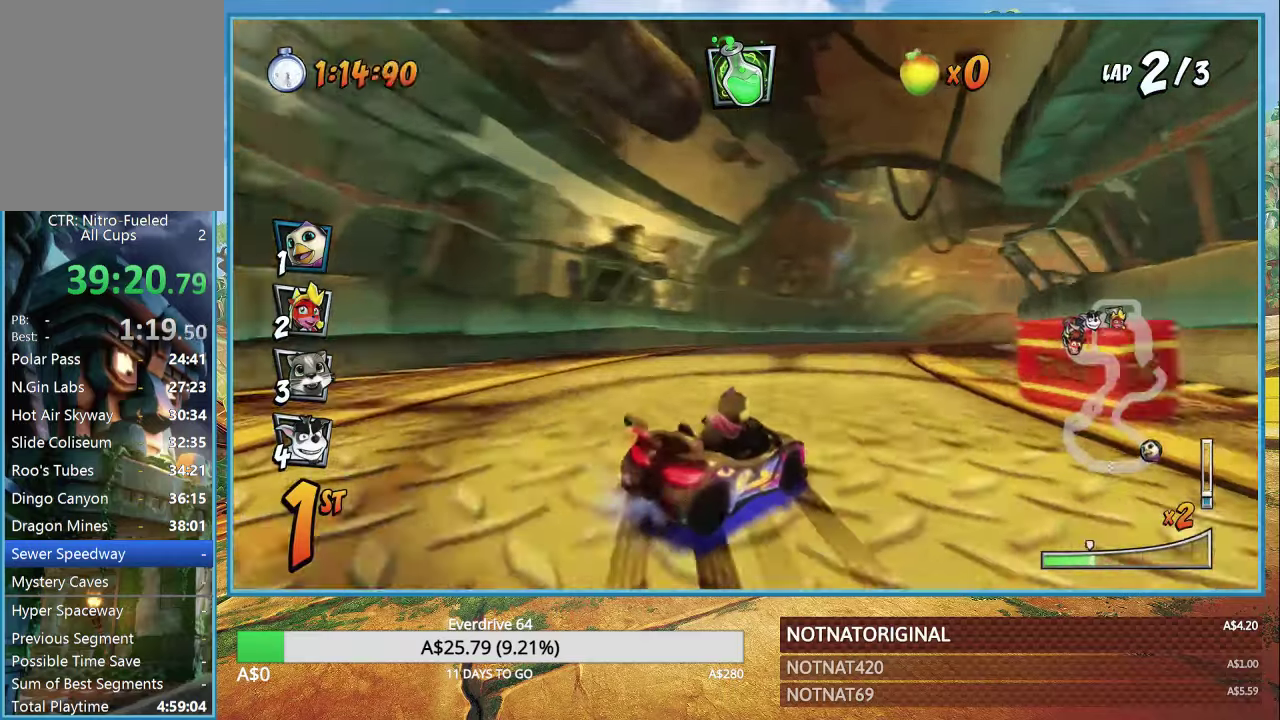
{"buttons": ["CROSS", "R1"], "left_stick": "right", "right_stick": "center", "events": []}
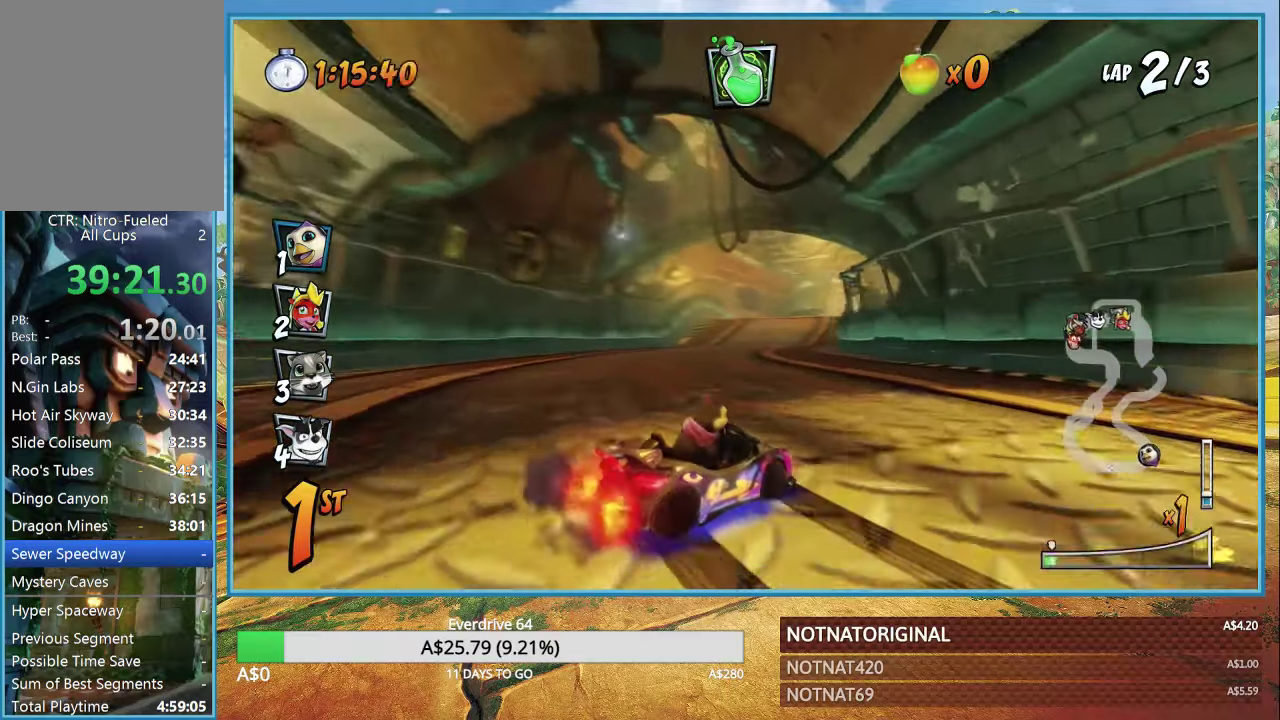
{"buttons": ["CROSS", "R1"], "left_stick": "center", "right_stick": "center", "events": [[84, "L1", "down"], [250, "L1", "up"], [250, "left_stick", "up"], [317, "left_stick", "center"]]}
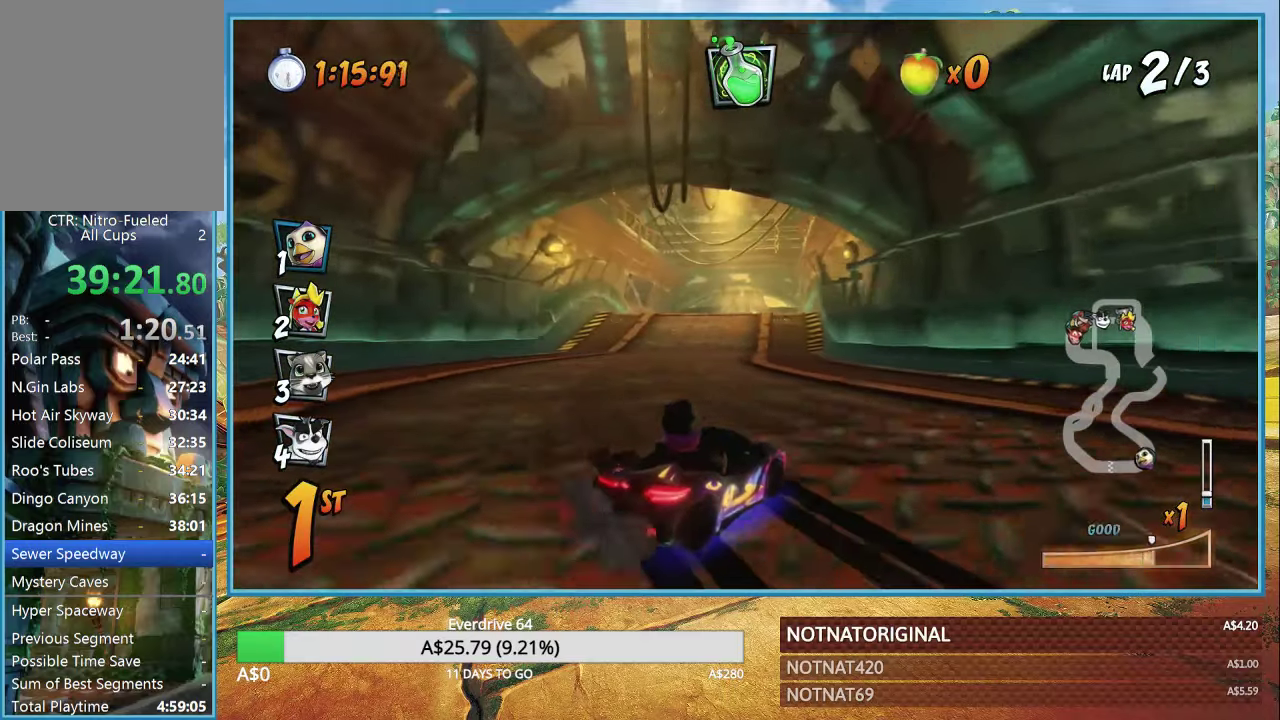
{"buttons": ["CROSS", "L1", "R1"], "left_stick": "center", "right_stick": "center", "events": [[167, "left_stick", "left"], [400, "left_stick", "center"], [417, "L1", "down"]]}
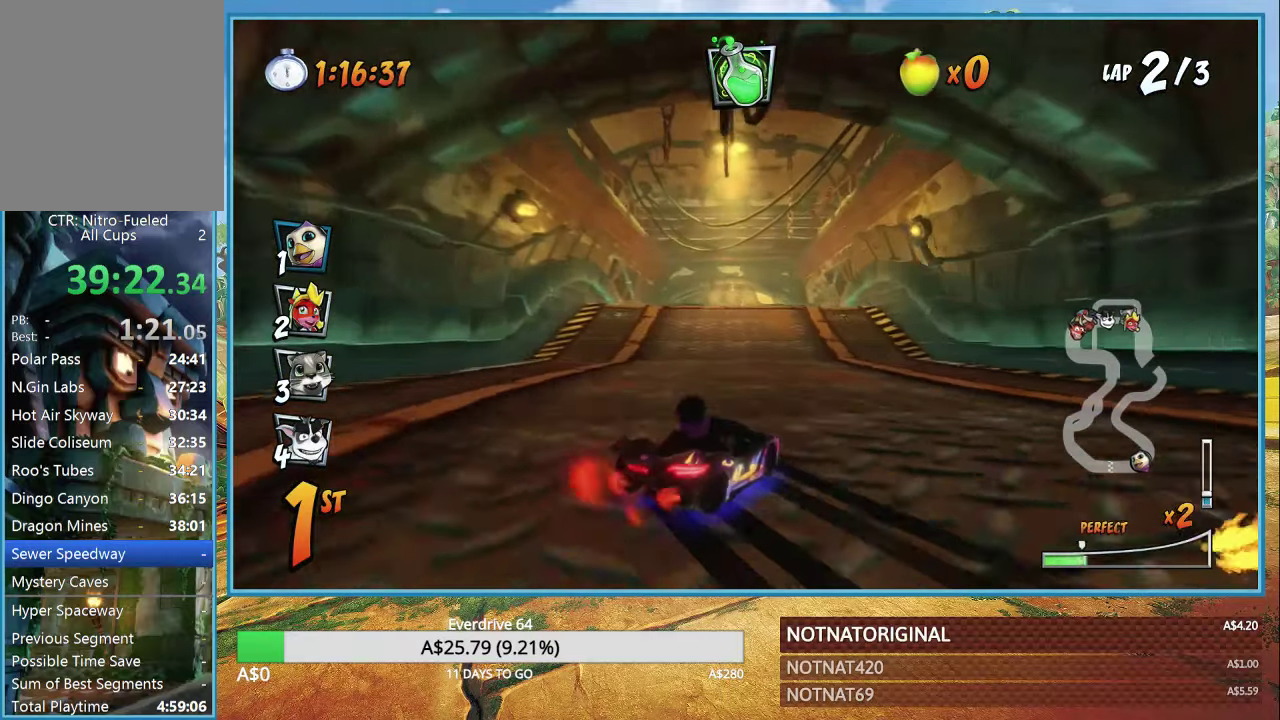
{"buttons": ["CROSS", "R1"], "left_stick": "right", "right_stick": "center", "events": [[50, "L1", "up"], [300, "left_stick", "right"]]}
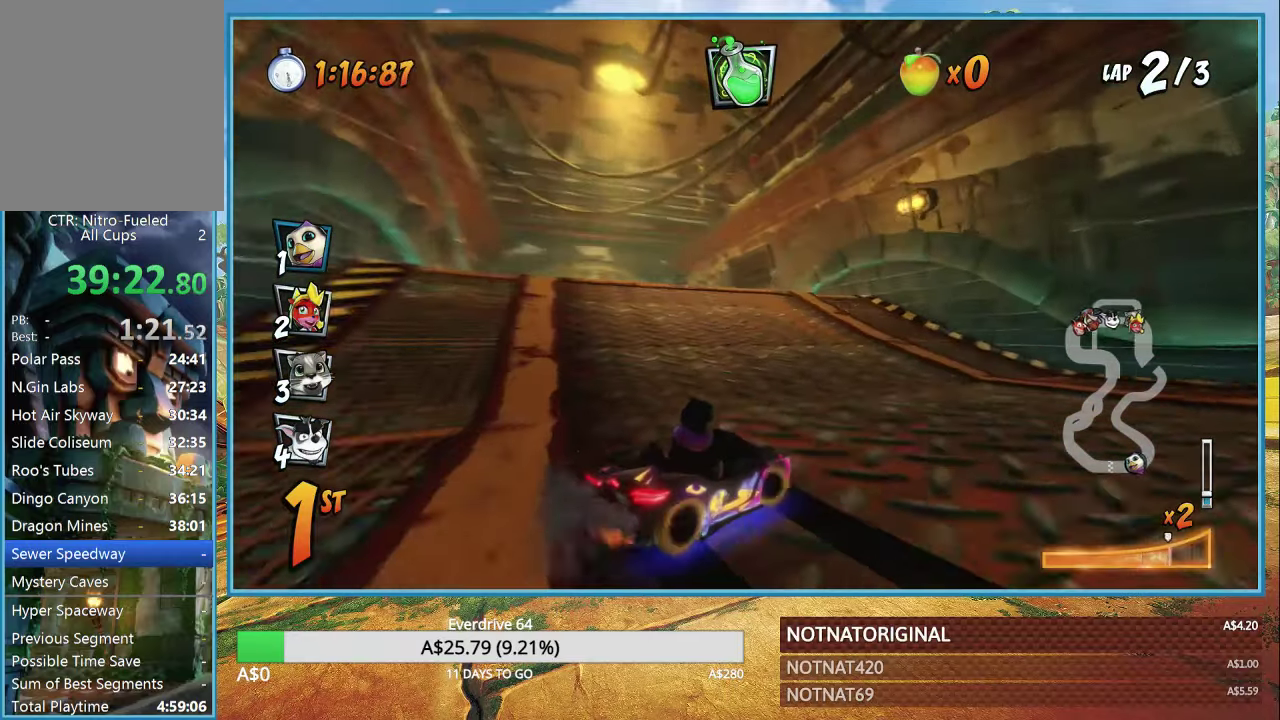
{"buttons": ["CROSS"], "left_stick": "left", "right_stick": "center", "events": [[334, "L1", "down"], [367, "left_stick", "center"], [467, "L1", "up"], [467, "left_stick", "left"], [484, "R1", "up"]]}
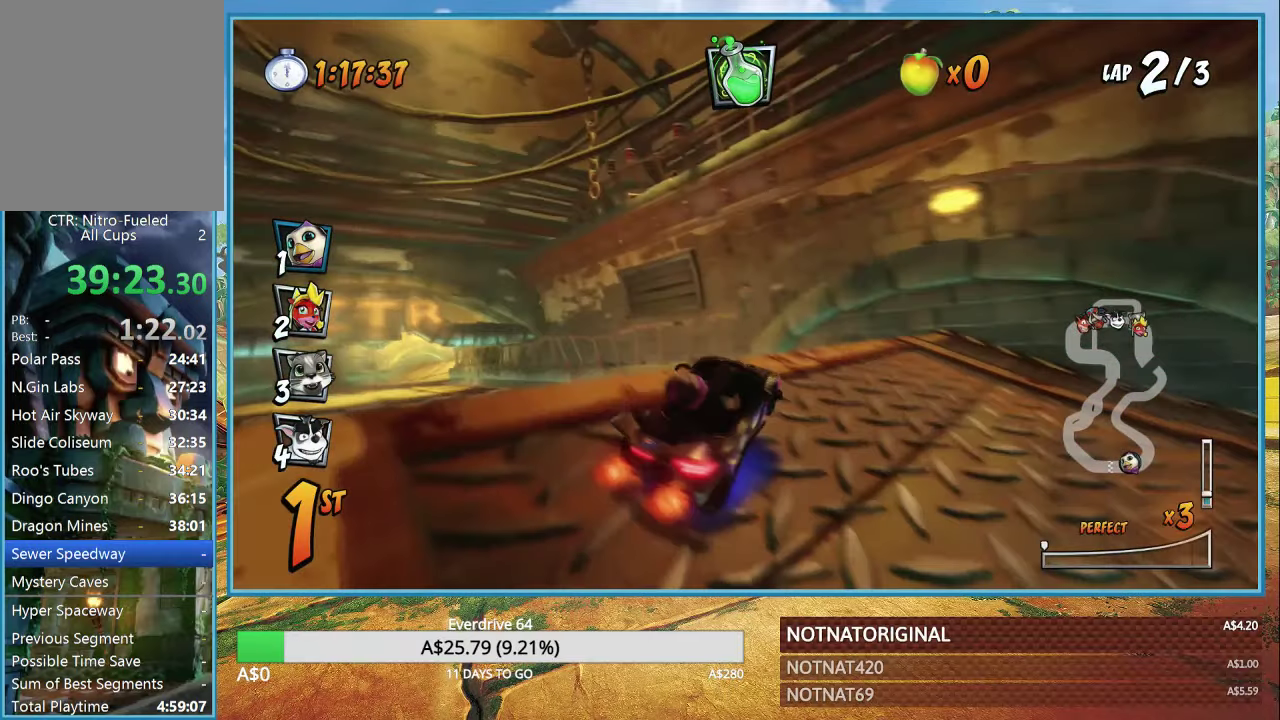
{"buttons": ["CROSS"], "left_stick": "left", "right_stick": "center", "events": [[167, "R1", "down"], [284, "R1", "up"]]}
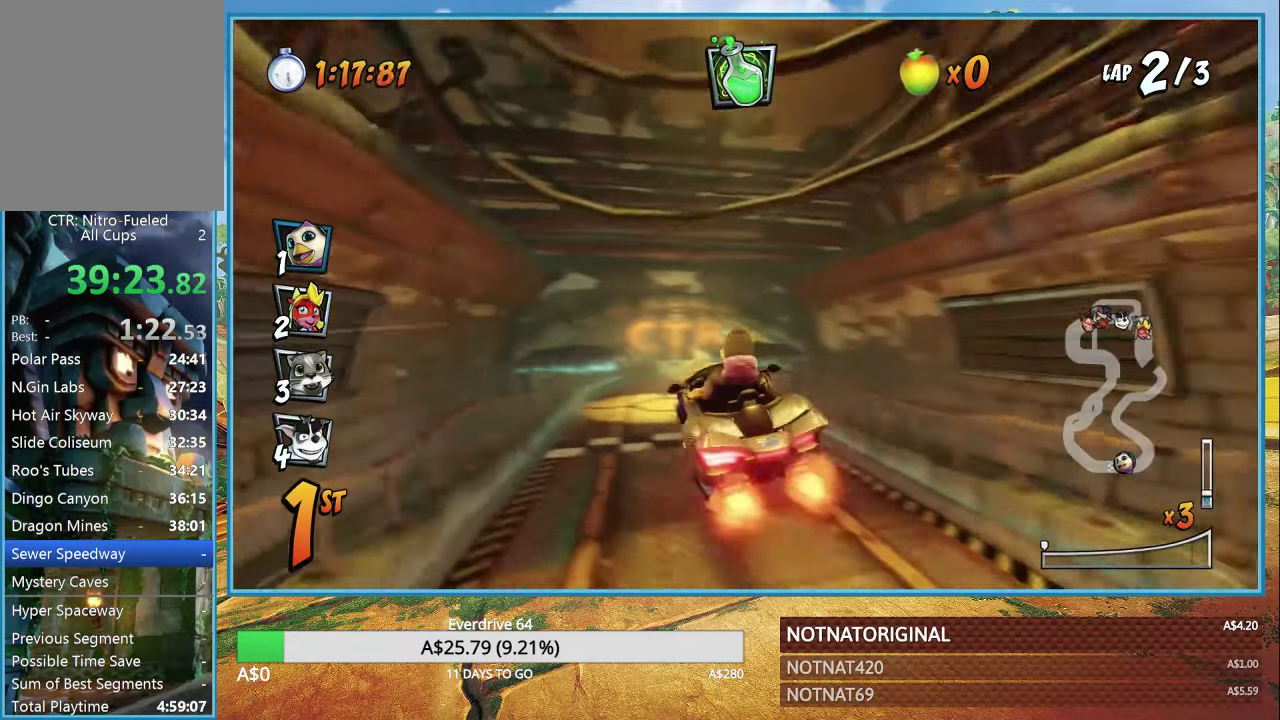
{"buttons": ["CROSS", "R1"], "left_stick": "center", "right_stick": "center", "events": [[84, "left_stick", "center"], [200, "left_stick", "left"], [317, "R1", "down"], [434, "left_stick", "center"]]}
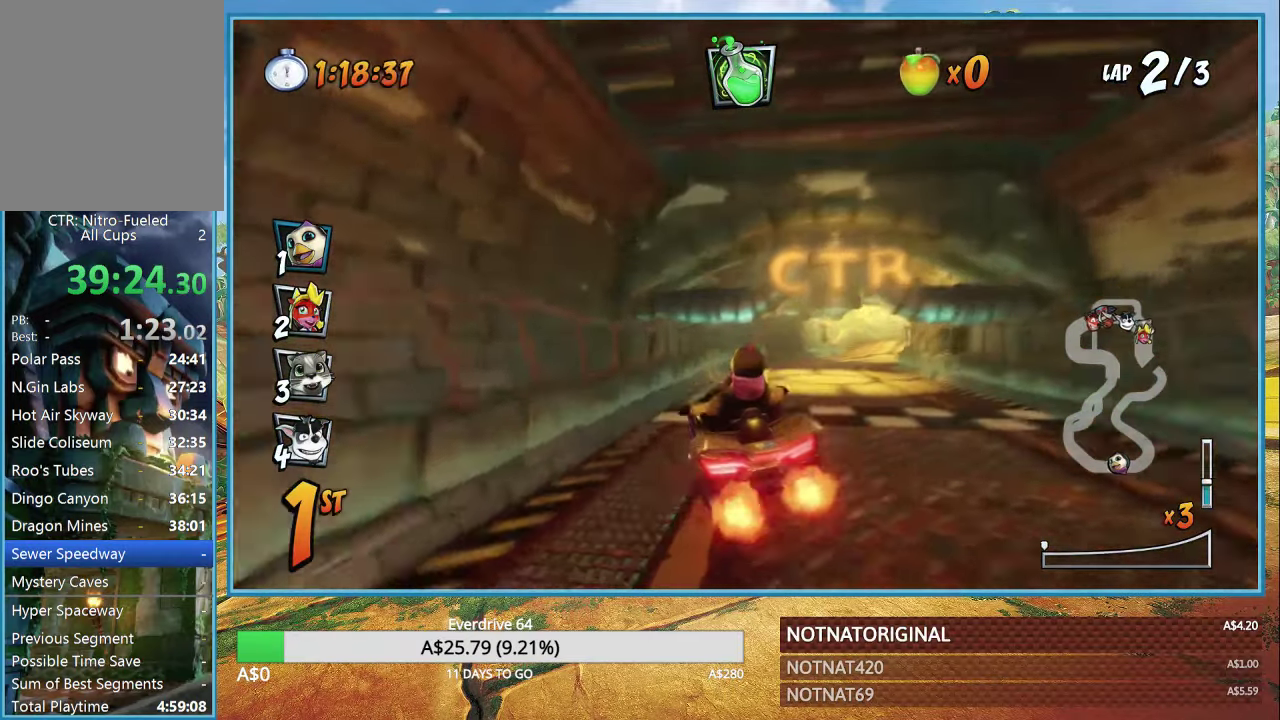
{"buttons": ["CROSS", "R1"], "left_stick": "left", "right_stick": "center", "events": [[117, "left_stick", "right"], [484, "left_stick", "left"]]}
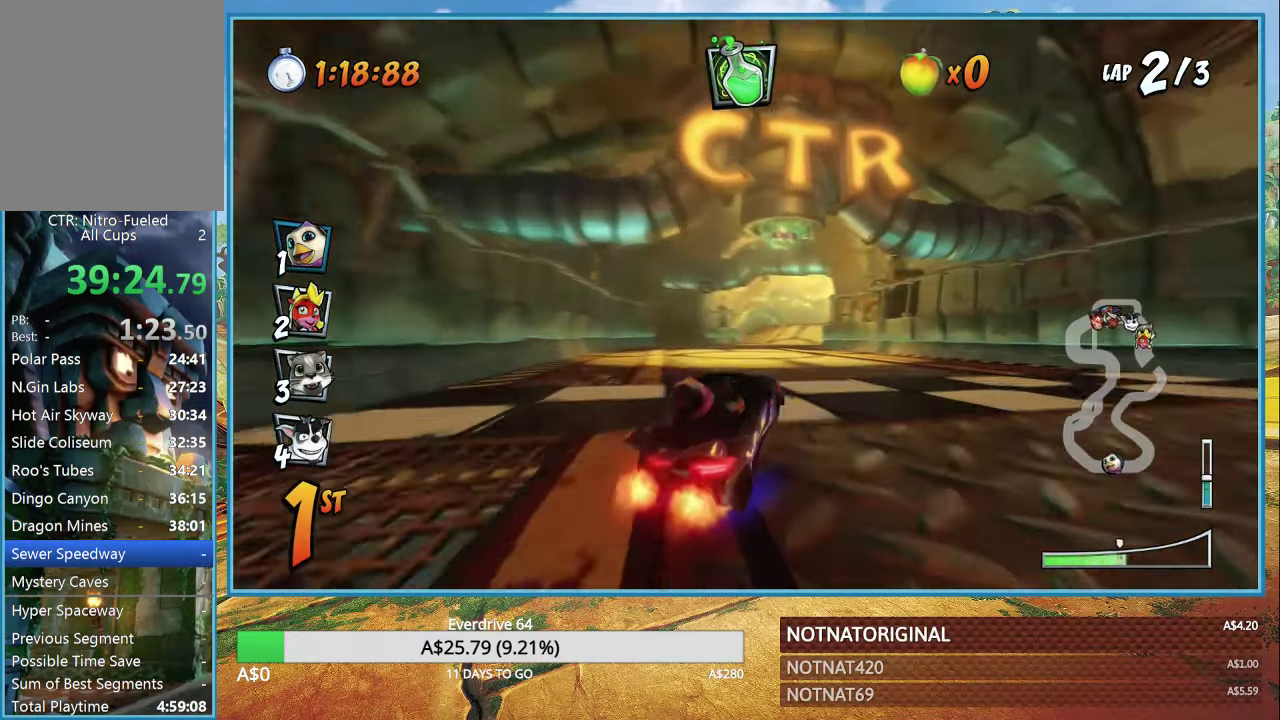
{"buttons": ["CROSS", "R1"], "left_stick": "center", "right_stick": "center", "events": [[384, "left_stick", "center"]]}
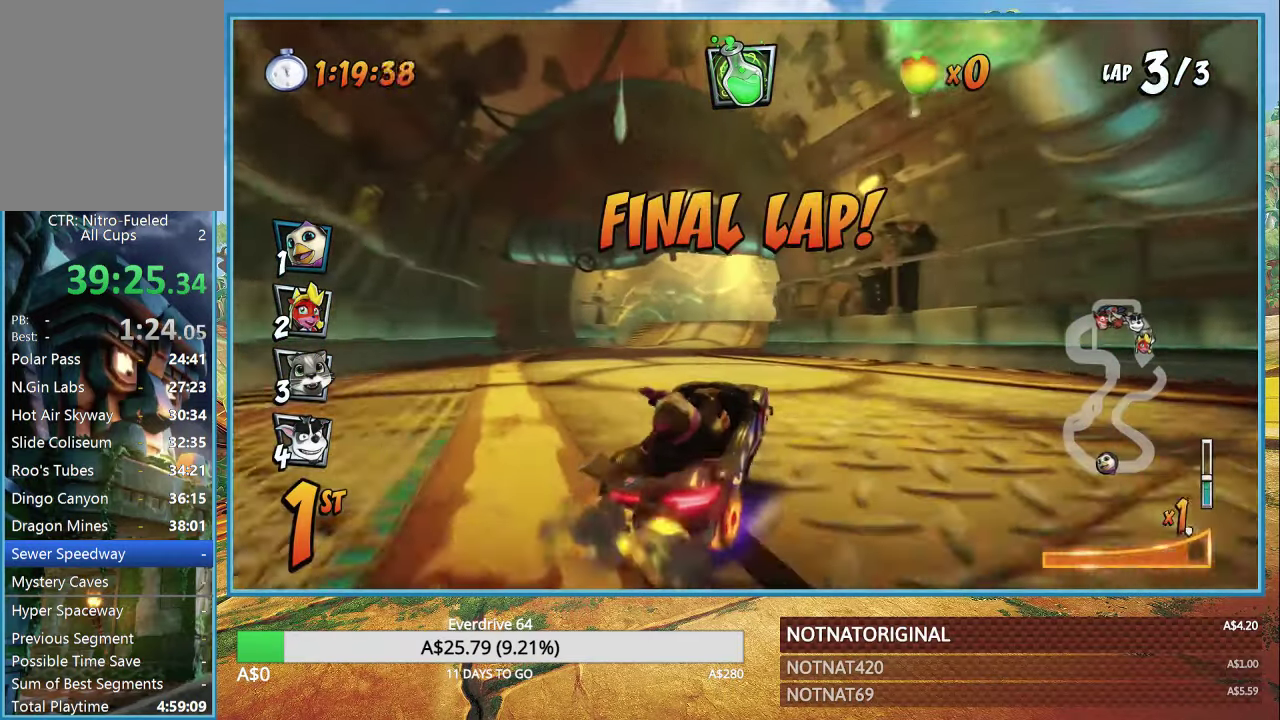
{"buttons": ["CROSS", "R1"], "left_stick": "center", "right_stick": "center", "events": [[100, "L1", "down"], [200, "L1", "up"], [250, "left_stick", "left"], [416, "left_stick", "center"]]}
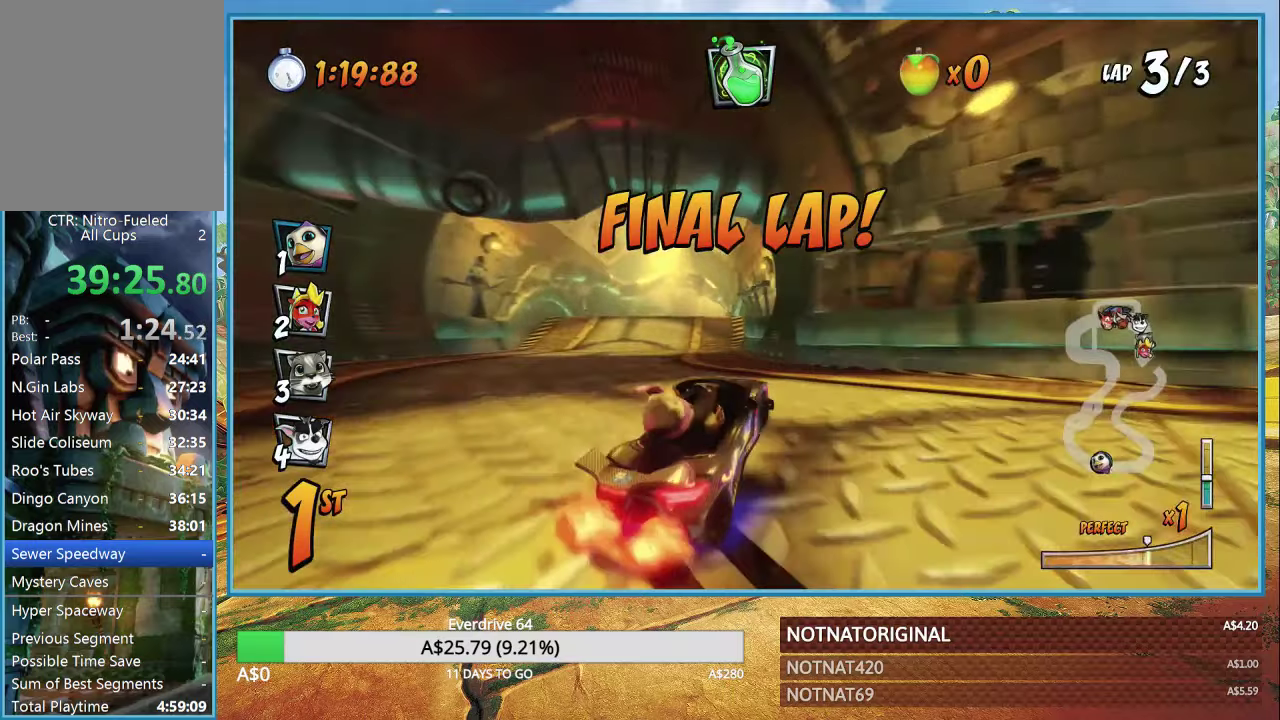
{"buttons": ["CROSS", "L1", "R1"], "left_stick": "center", "right_stick": "center", "events": [[433, "L1", "down"]]}